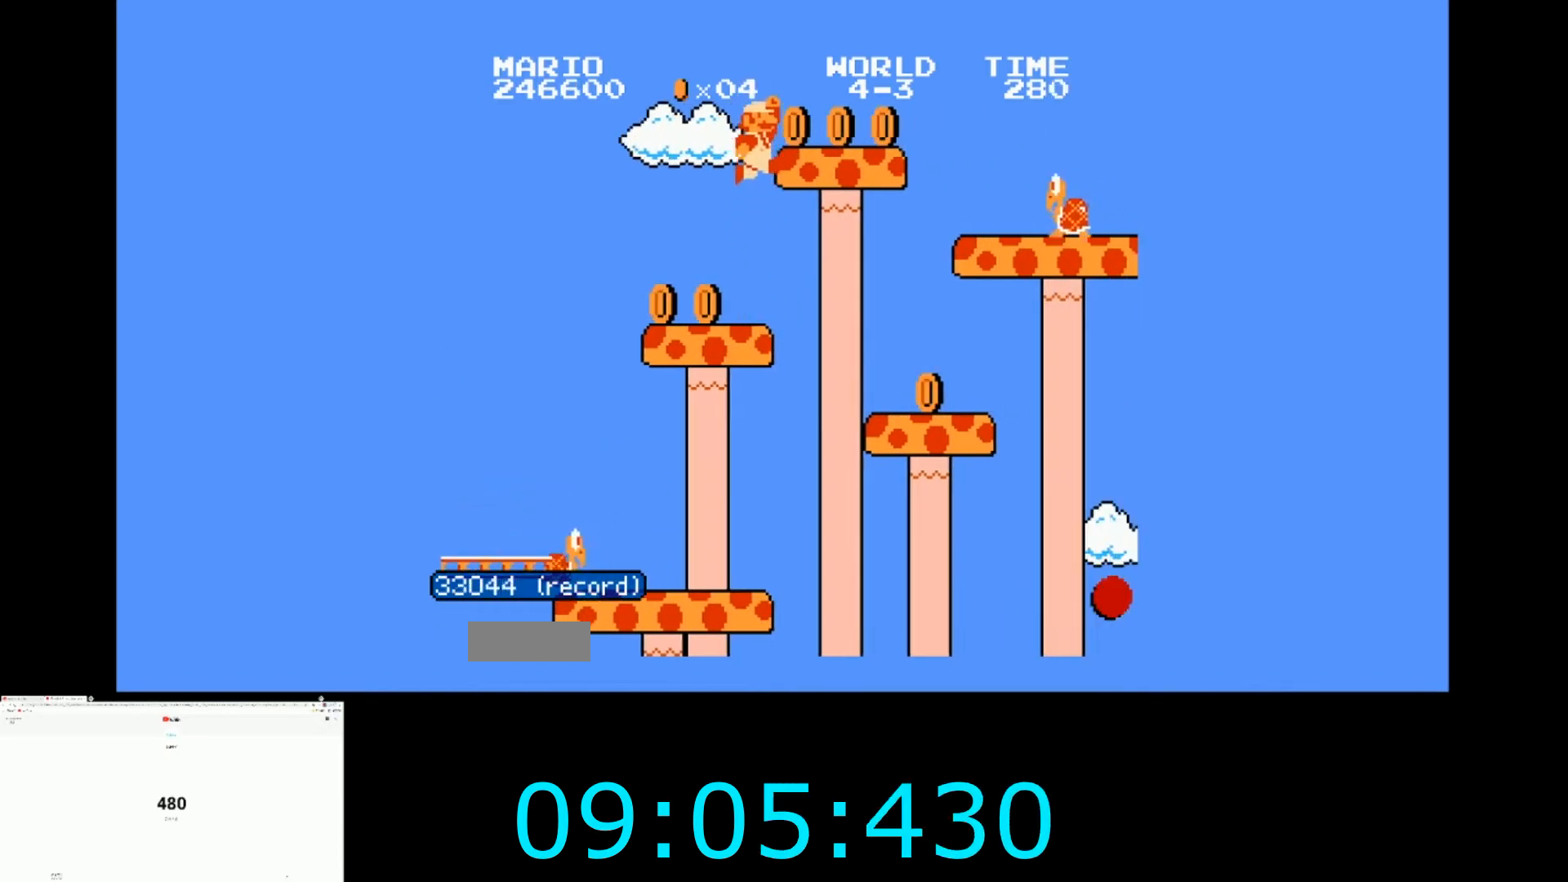
Gameplay with a controller (Nintendo layout); each line is a JSON object with the inputs held at the frame after it. "events" lists button and stick changes between this image and that frame as [ms after this image, input, new state], when the widget could be followed in between. Not read: L3 R3.
{"buttons": ["A", "B", "DPAD_RIGHT"], "events": [[200, "B", "down"]]}
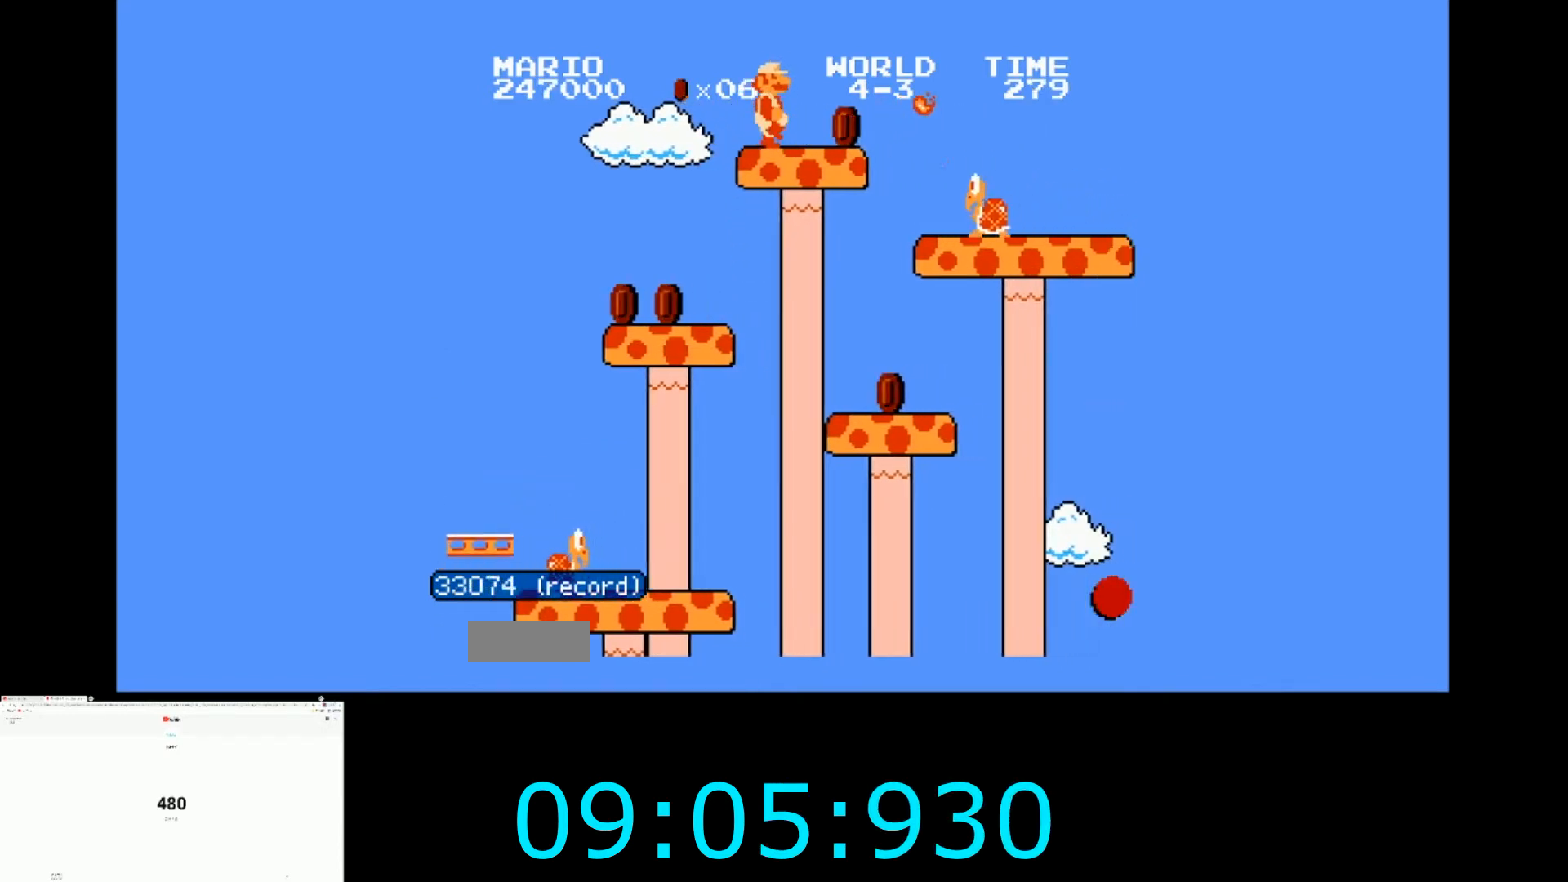
{"buttons": ["B", "DPAD_RIGHT"], "events": [[34, "B", "up"], [67, "A", "up"], [100, "B", "down"], [200, "B", "up"], [267, "B", "down"]]}
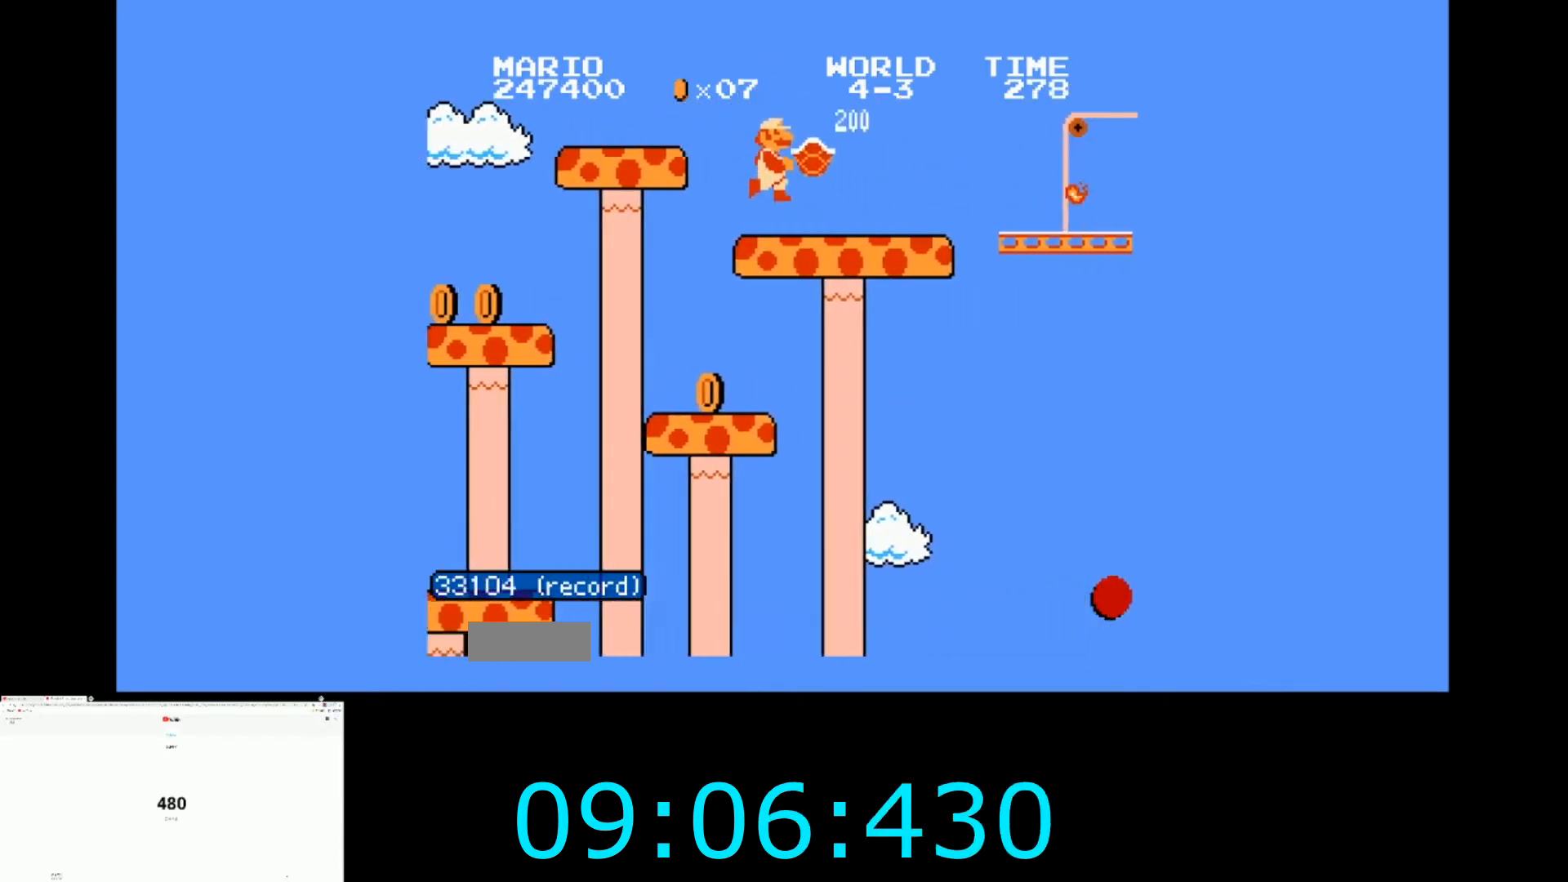
{"buttons": ["A", "B", "DPAD_RIGHT"], "events": [[300, "A", "down"]]}
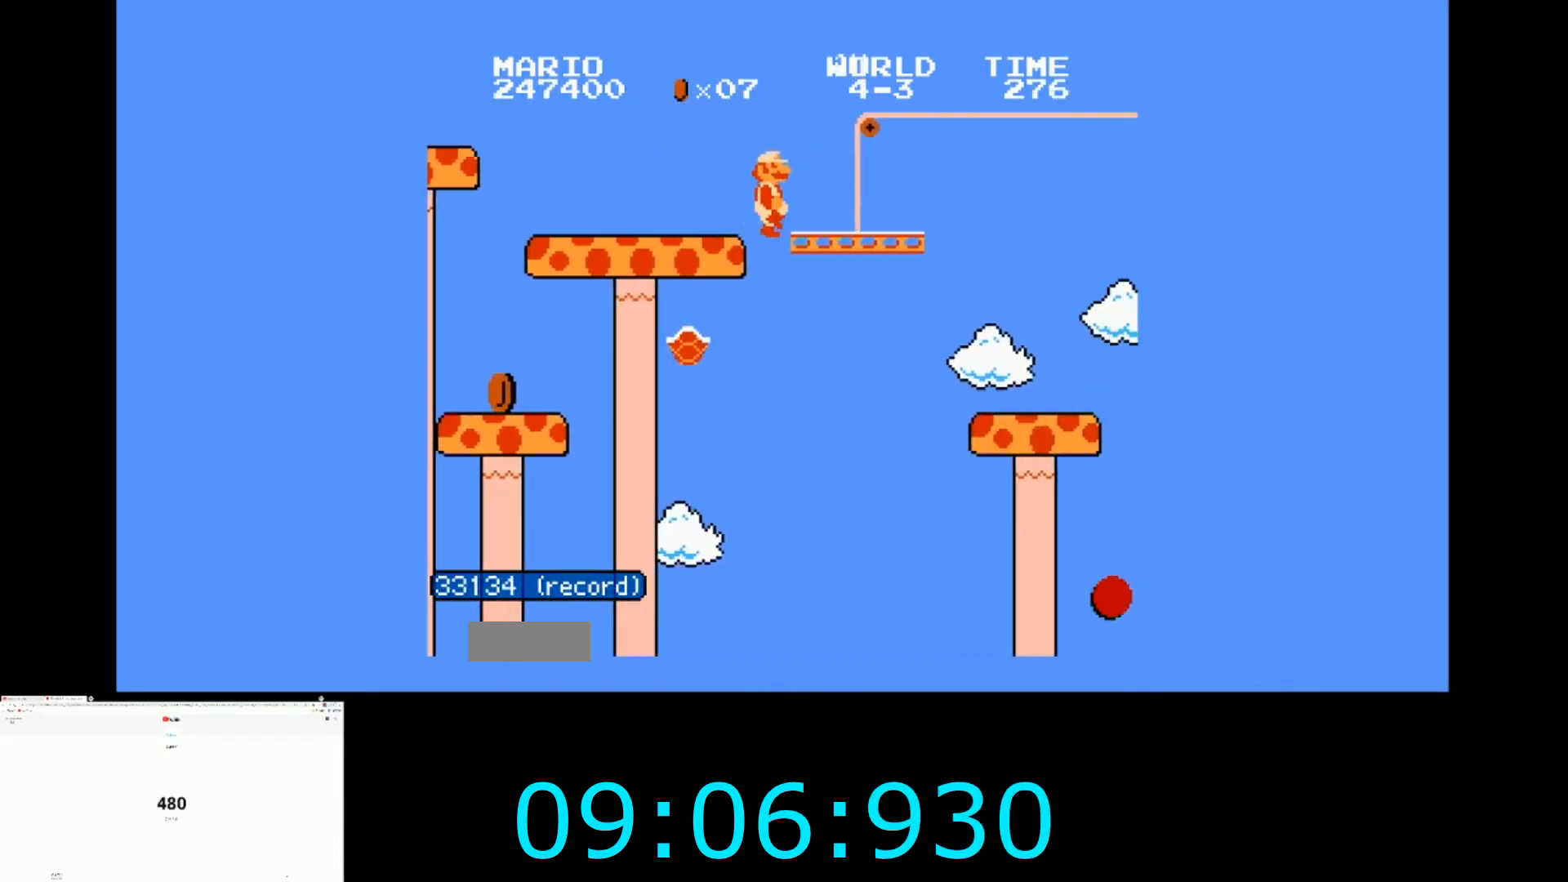
{"buttons": ["A", "B", "DPAD_RIGHT"], "events": [[67, "A", "up"], [134, "A", "down"]]}
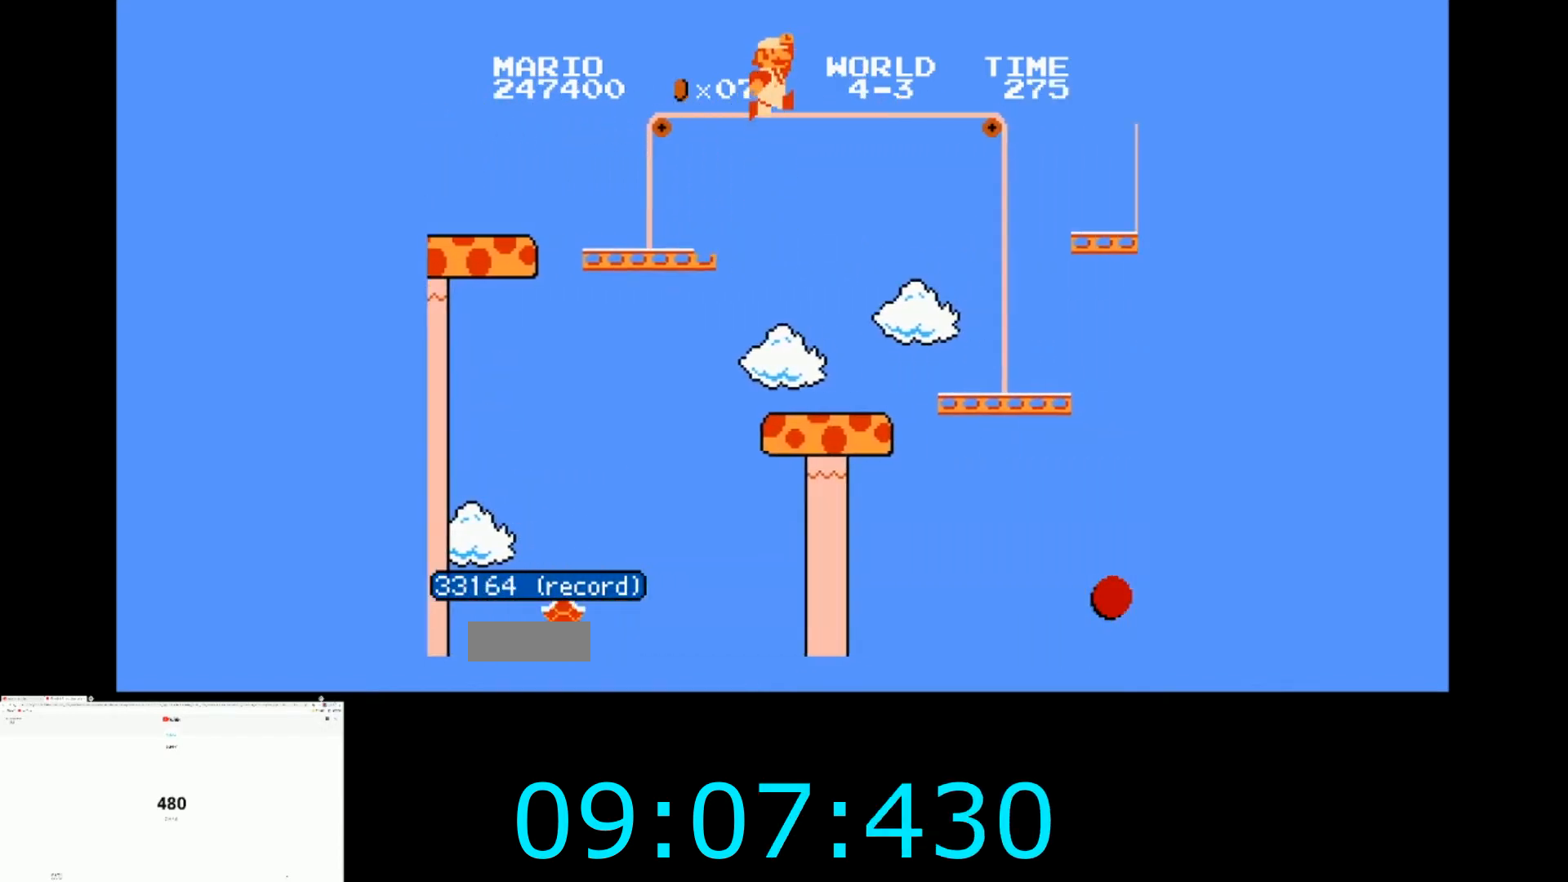
{"buttons": ["A", "B", "DPAD_RIGHT"], "events": []}